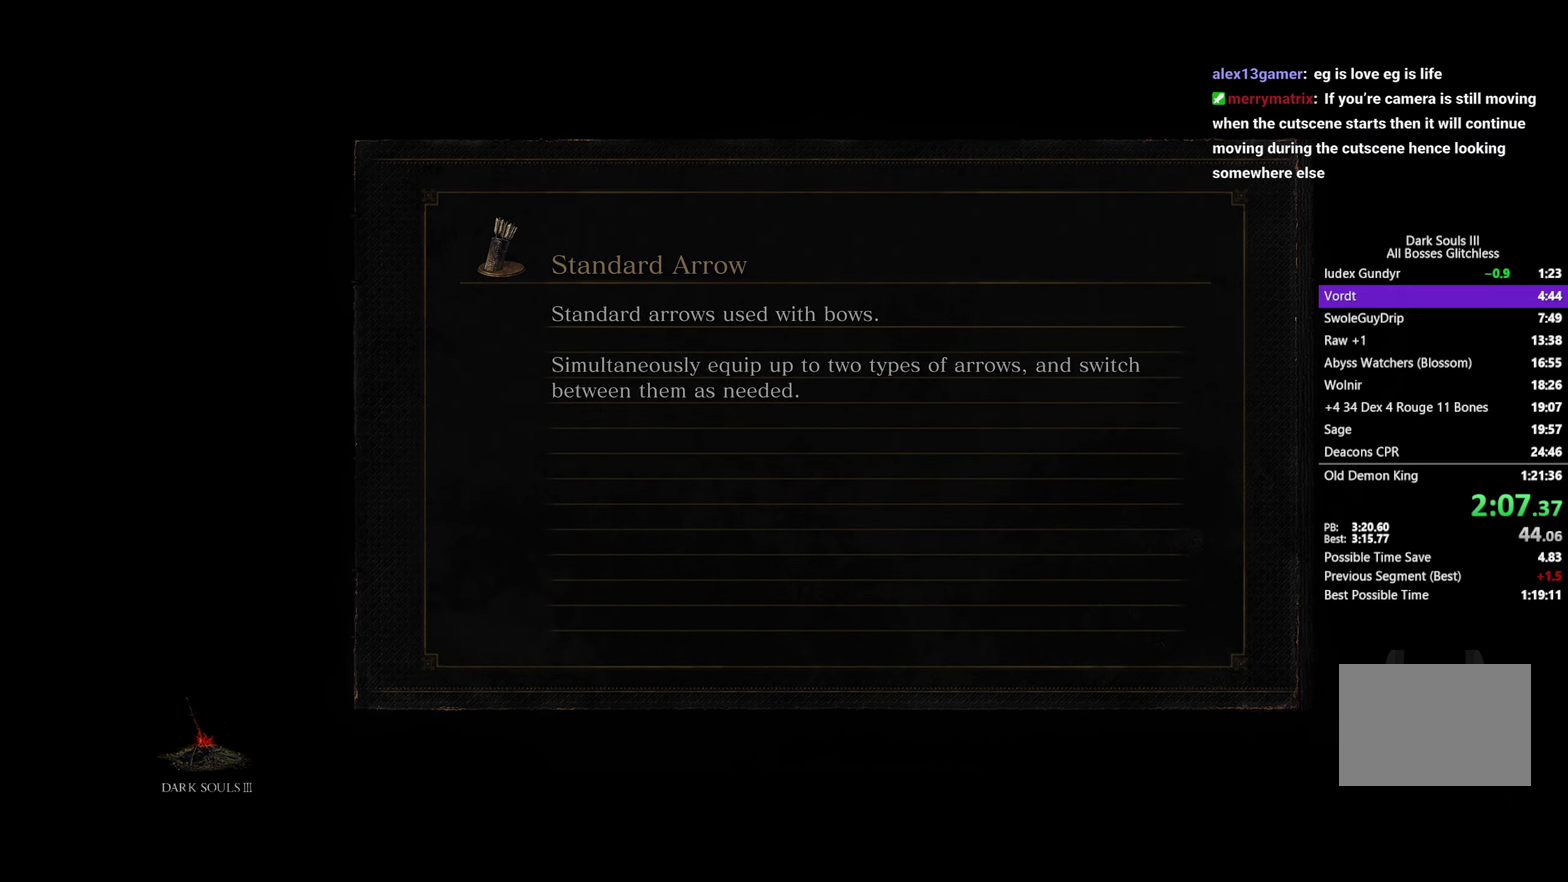
Gameplay with a controller (Xbox layout); each line is a JSON object with the inputs held at the frame after it. "button_events" lists button changes between this image and that frame as [ms after this image, input, new state], when the widget could be followed in between (sticks are given only as held states). Not read: START.
{"buttons": ["B"], "left_stick": "up", "right_stick": "center", "button_events": [[100, "B", "down"]]}
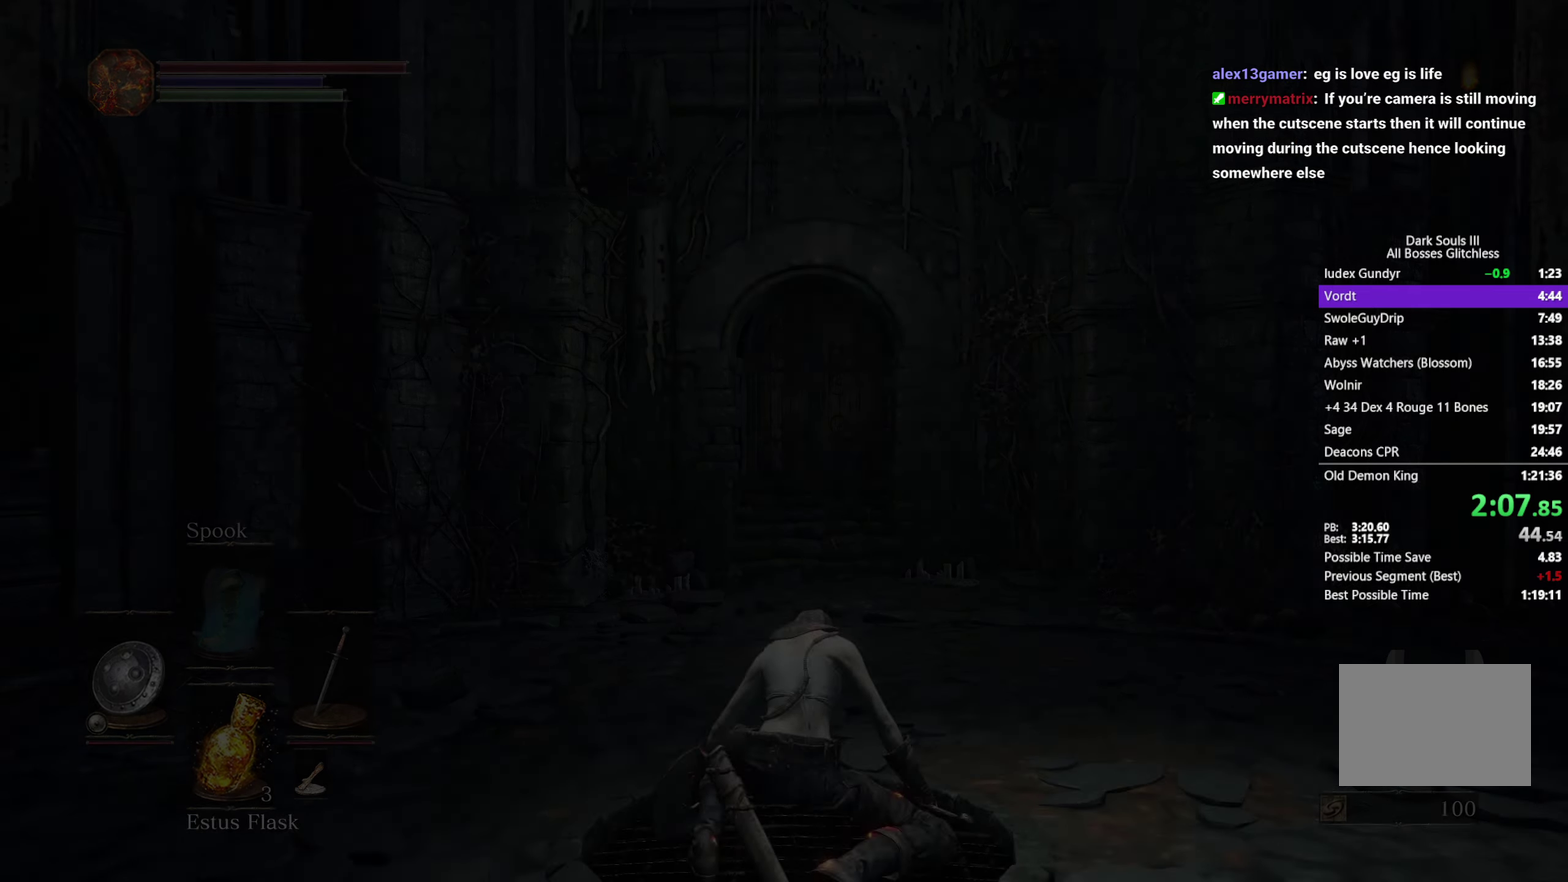
{"buttons": ["B"], "left_stick": "up", "right_stick": "down", "button_events": []}
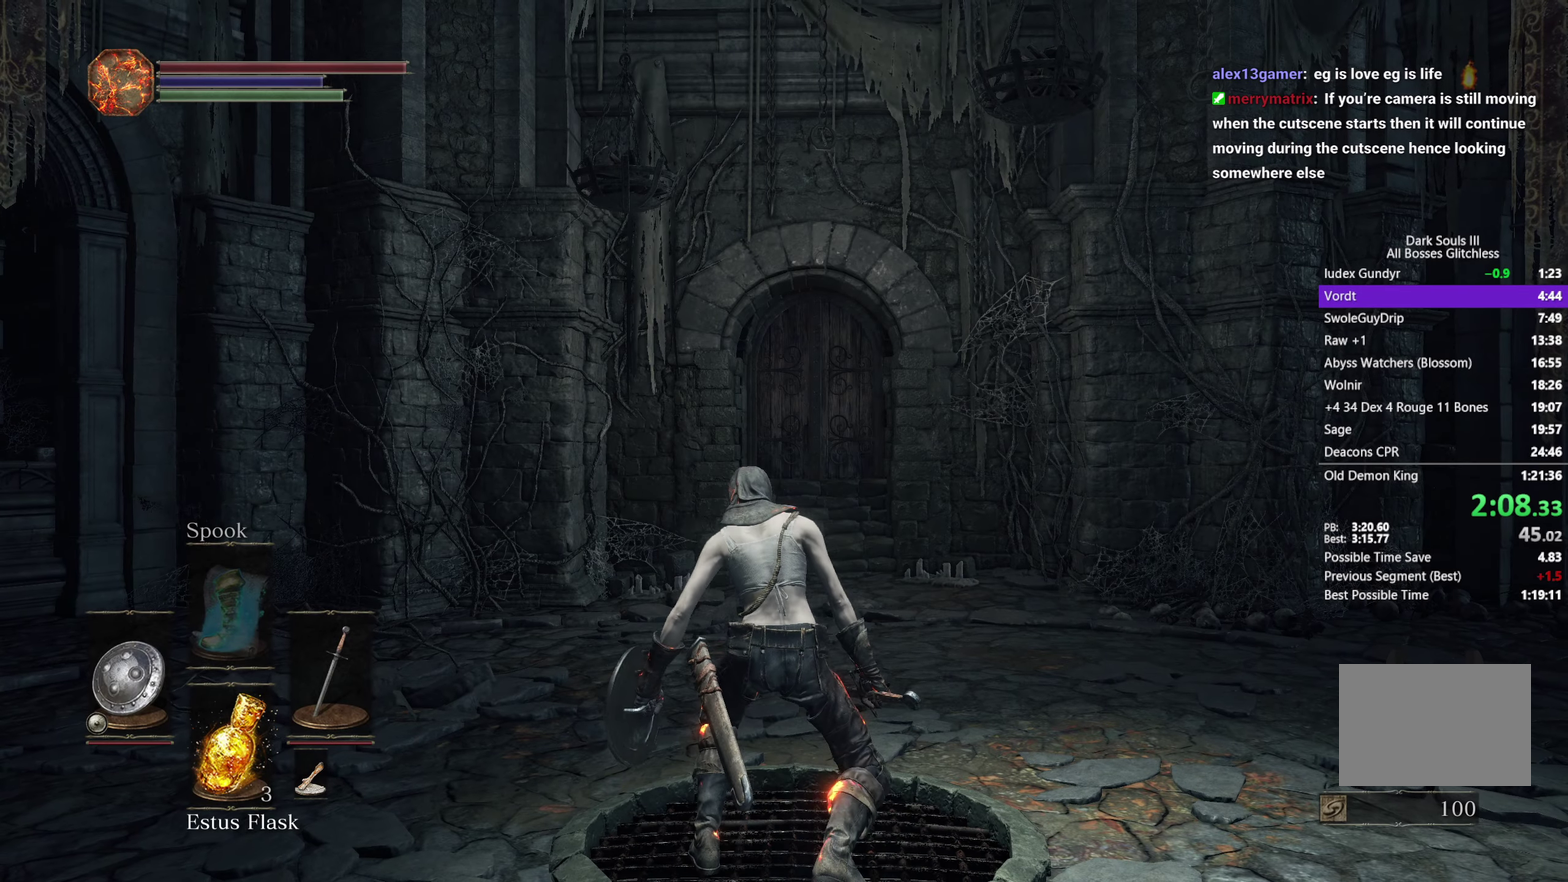
{"buttons": ["B"], "left_stick": "up", "right_stick": "down", "button_events": []}
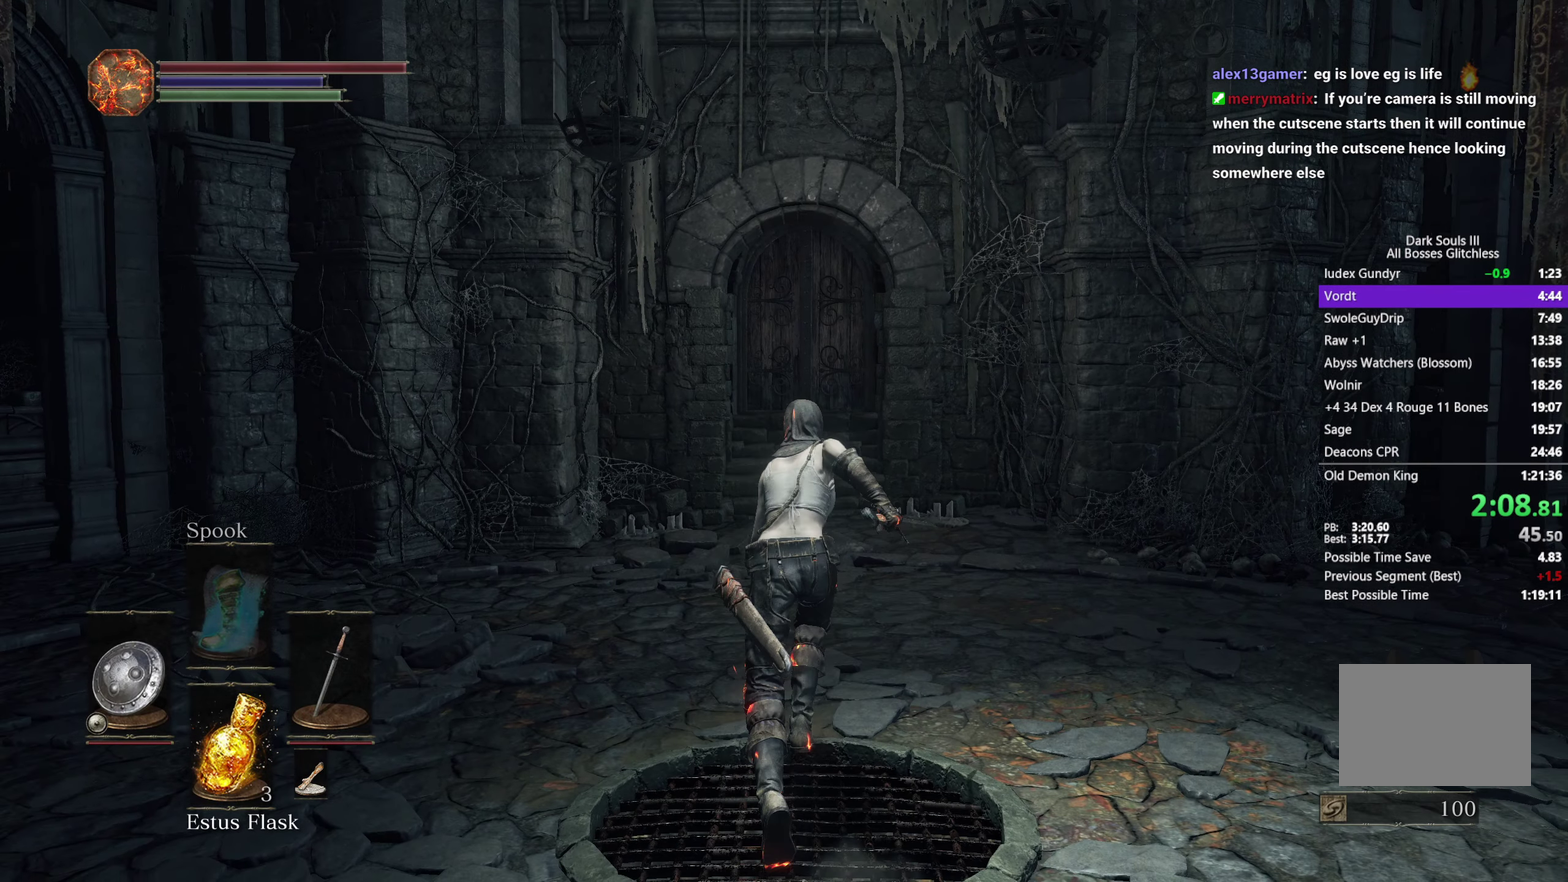
{"buttons": ["B"], "left_stick": "up", "right_stick": "center", "button_events": []}
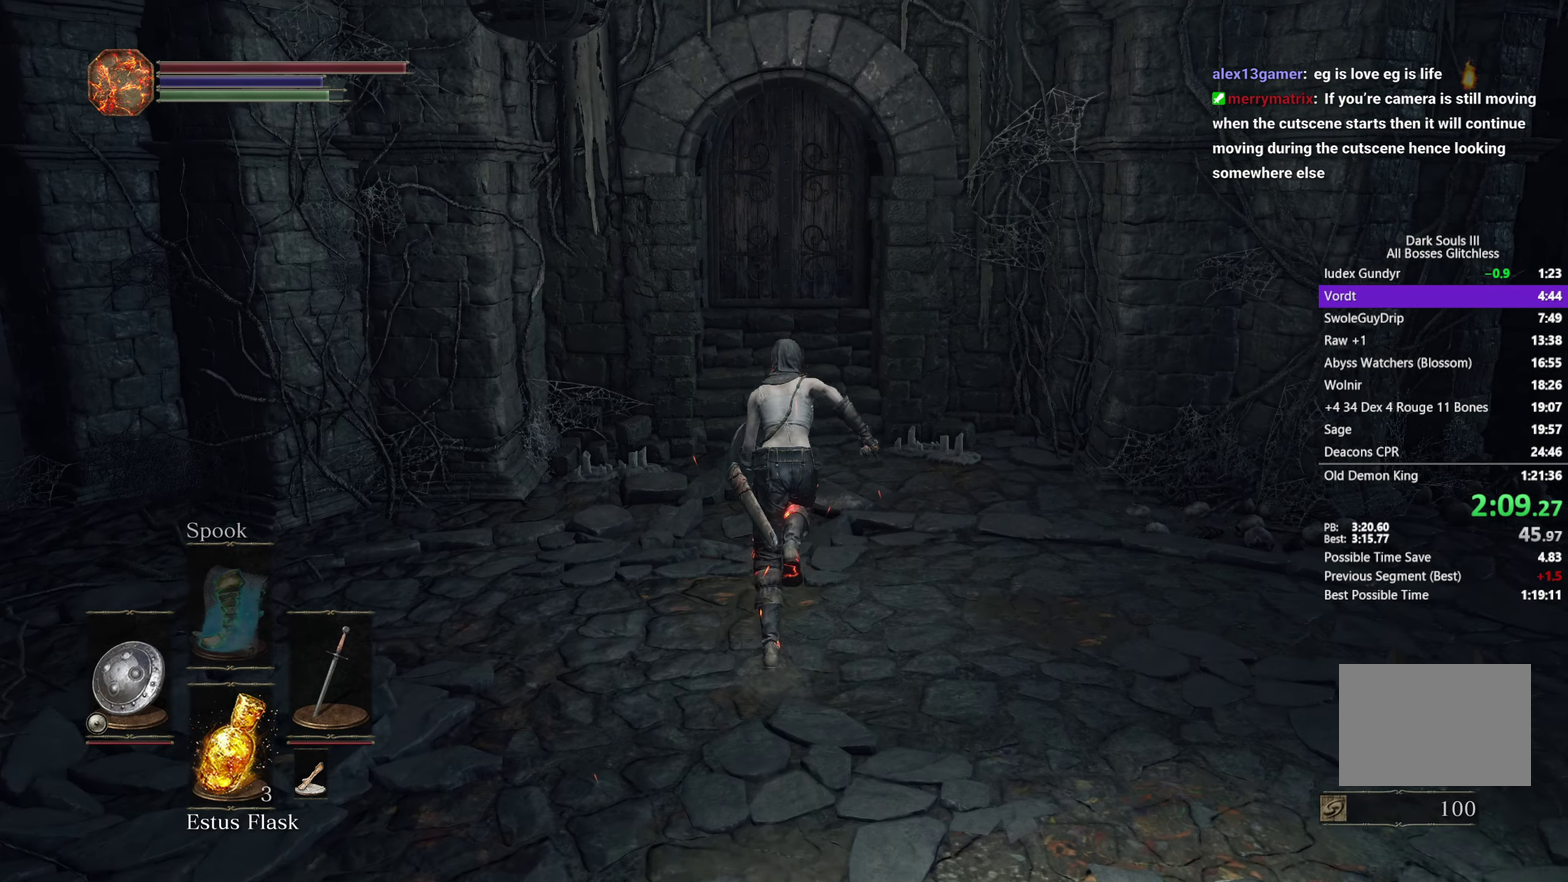
{"buttons": ["B"], "left_stick": "up", "right_stick": "center", "button_events": []}
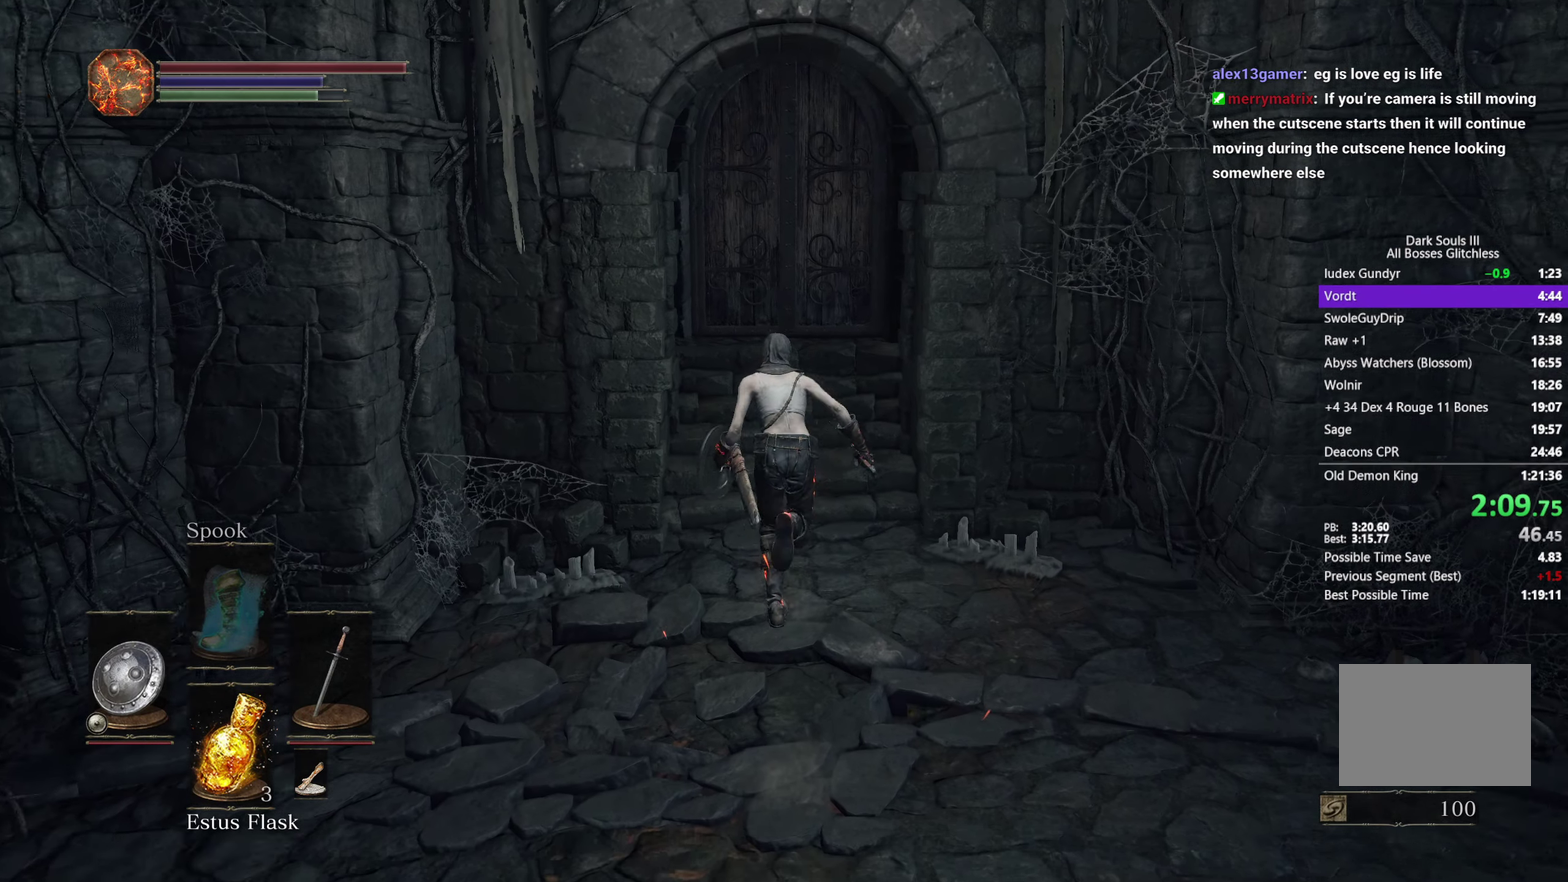
{"buttons": ["B"], "left_stick": "up", "right_stick": "center", "button_events": []}
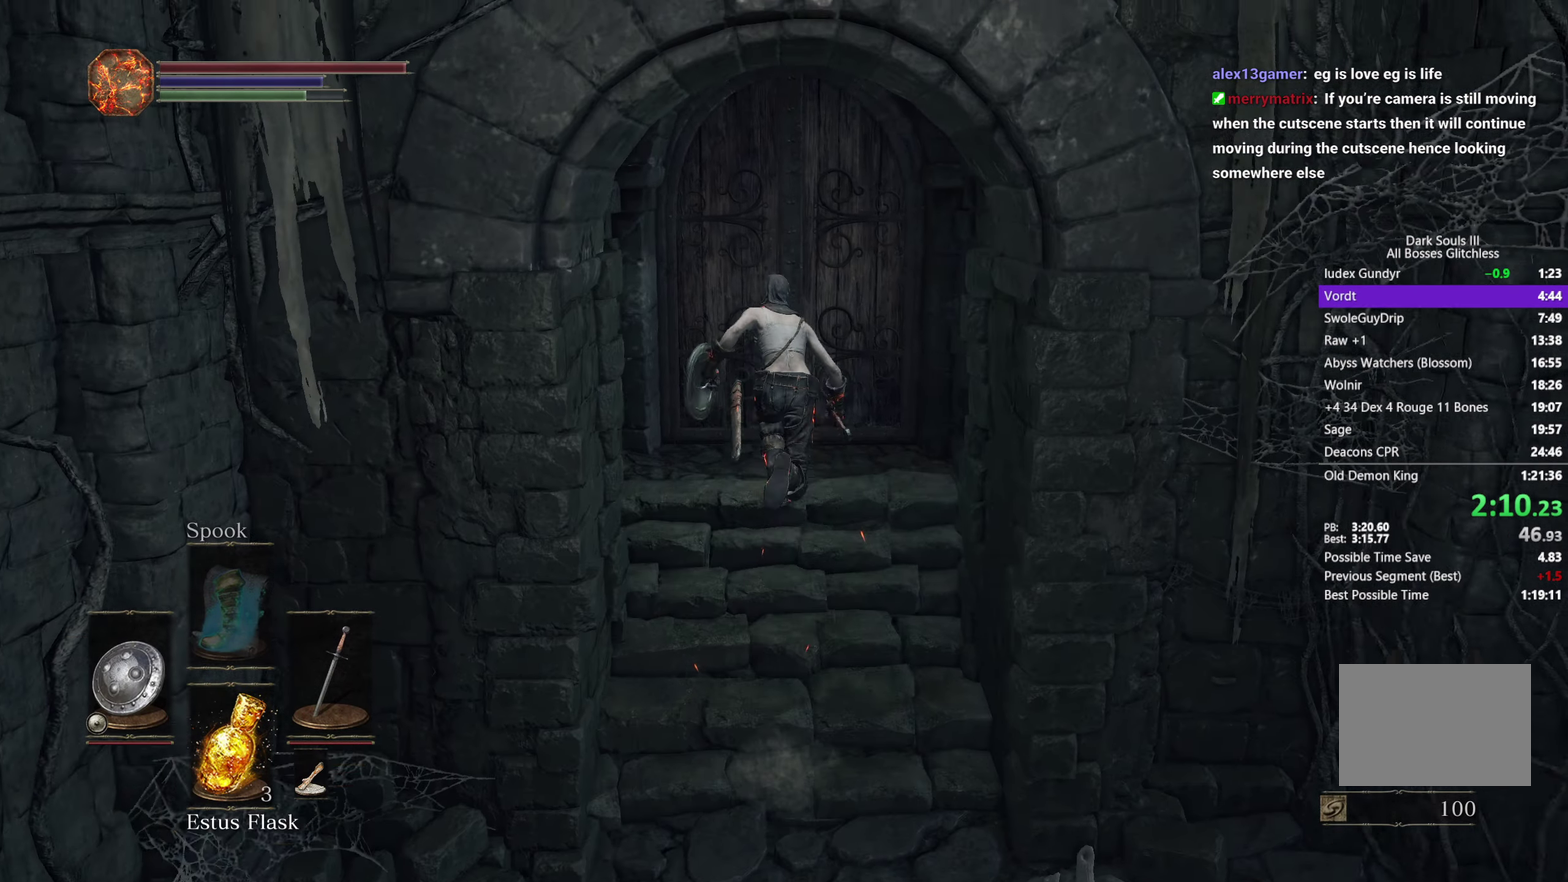
{"buttons": [], "left_stick": "center", "right_stick": "center", "button_events": [[267, "A", "down"], [283, "B", "up"], [333, "A", "up"]]}
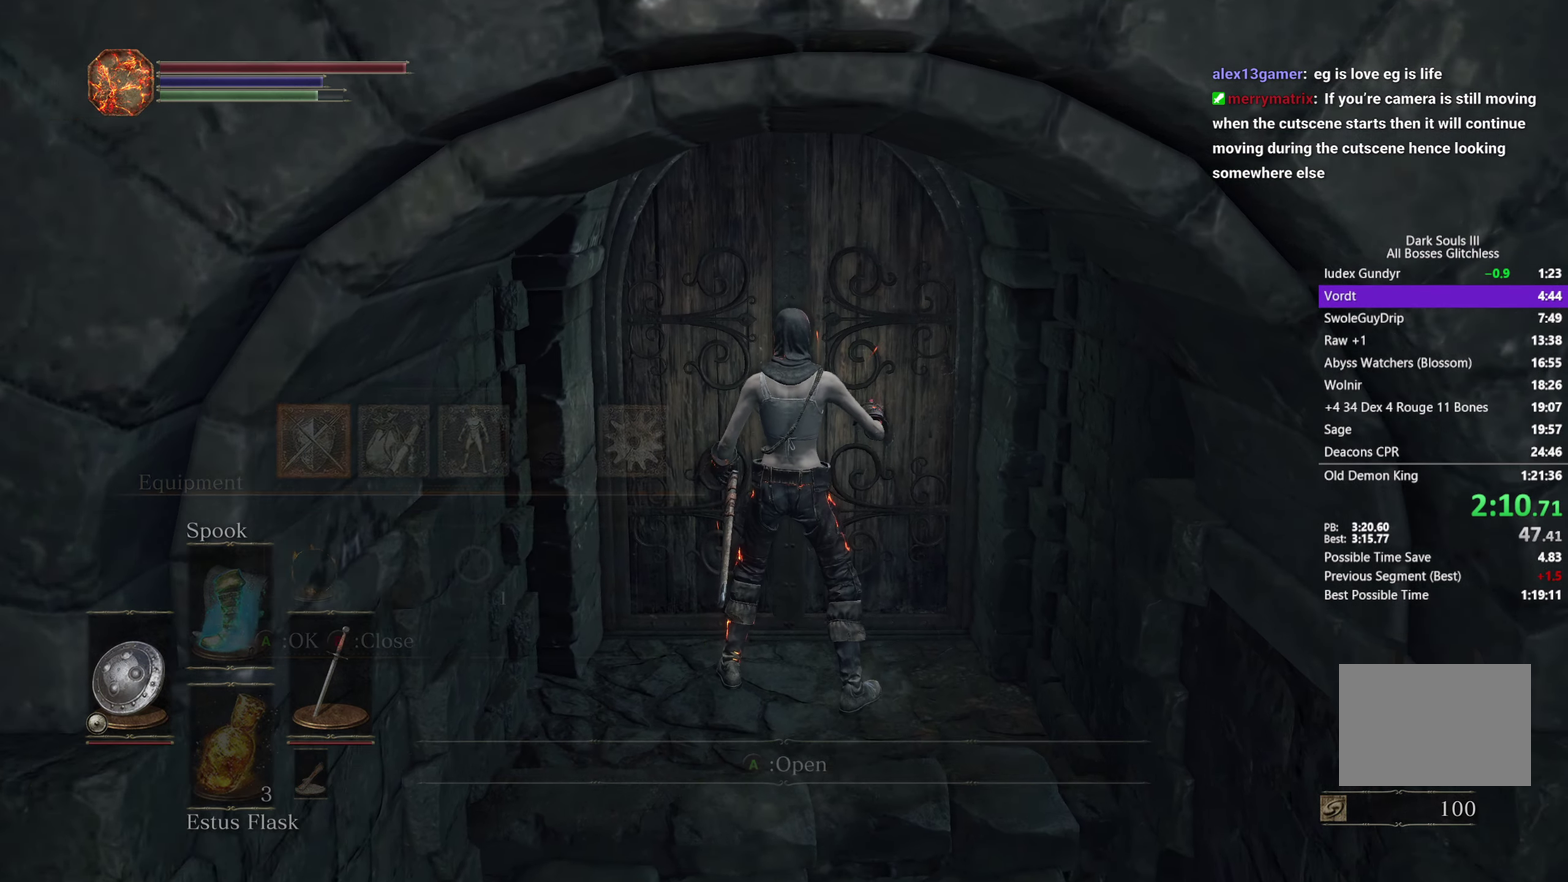
{"buttons": ["DPAD_LEFT"], "left_stick": "center", "right_stick": "center", "button_events": [[100, "DPAD_LEFT", "down"], [167, "DPAD_LEFT", "up"], [183, "A", "down"], [267, "A", "up"], [267, "L1", "down"], [317, "L1", "up"], [350, "A", "down"], [433, "A", "up"], [433, "DPAD_LEFT", "down"]]}
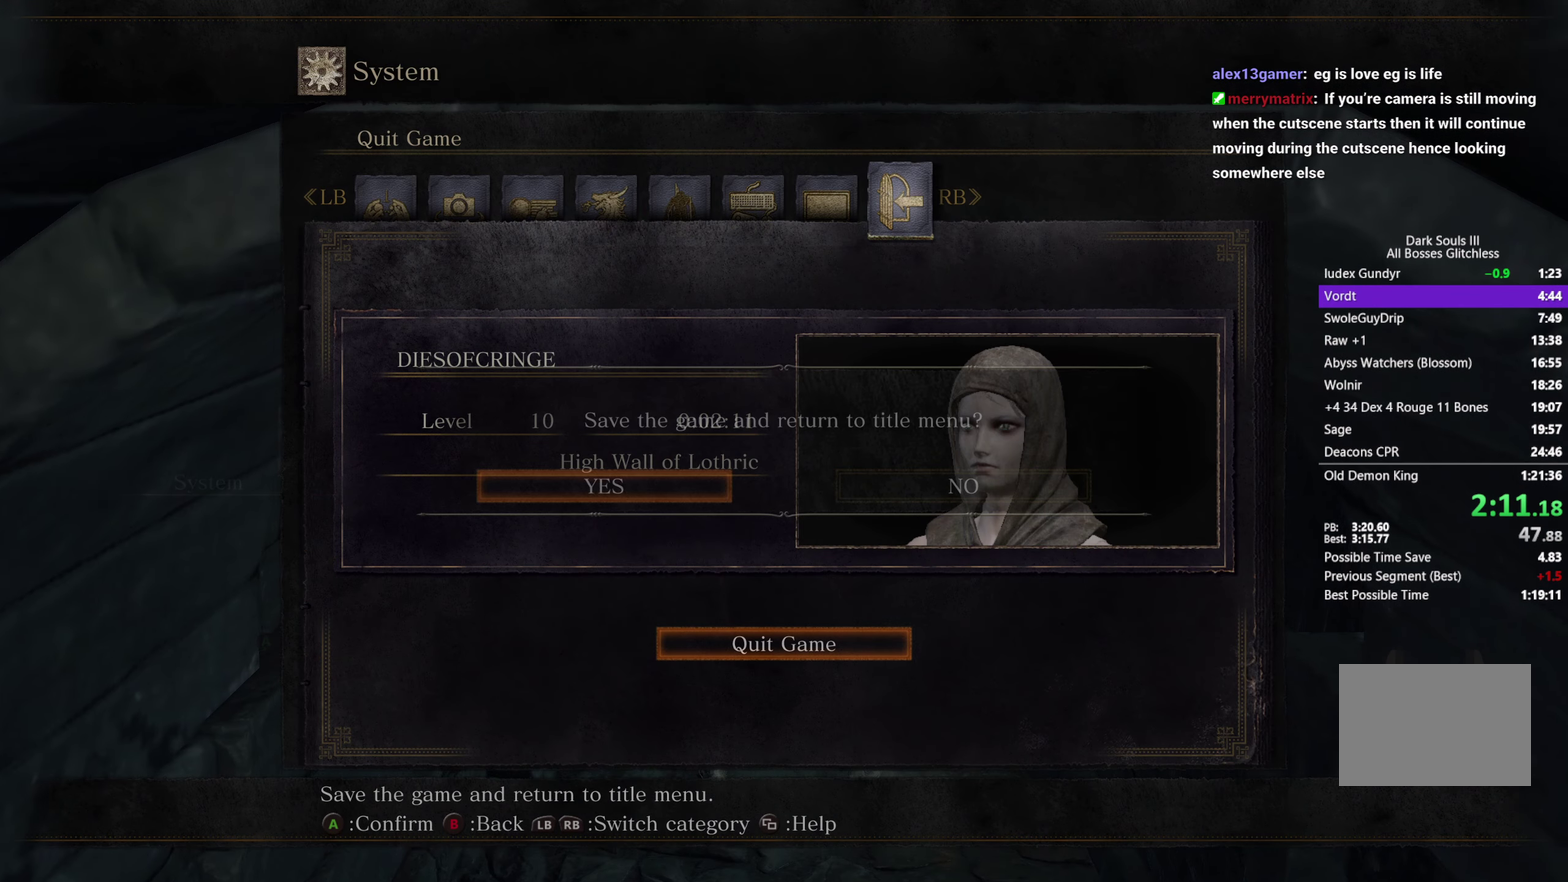
{"buttons": [], "left_stick": "center", "right_stick": "center", "button_events": [[17, "A", "down"], [17, "DPAD_LEFT", "up"], [100, "A", "up"], [200, "A", "down"], [267, "A", "up"], [367, "A", "down"], [433, "A", "up"]]}
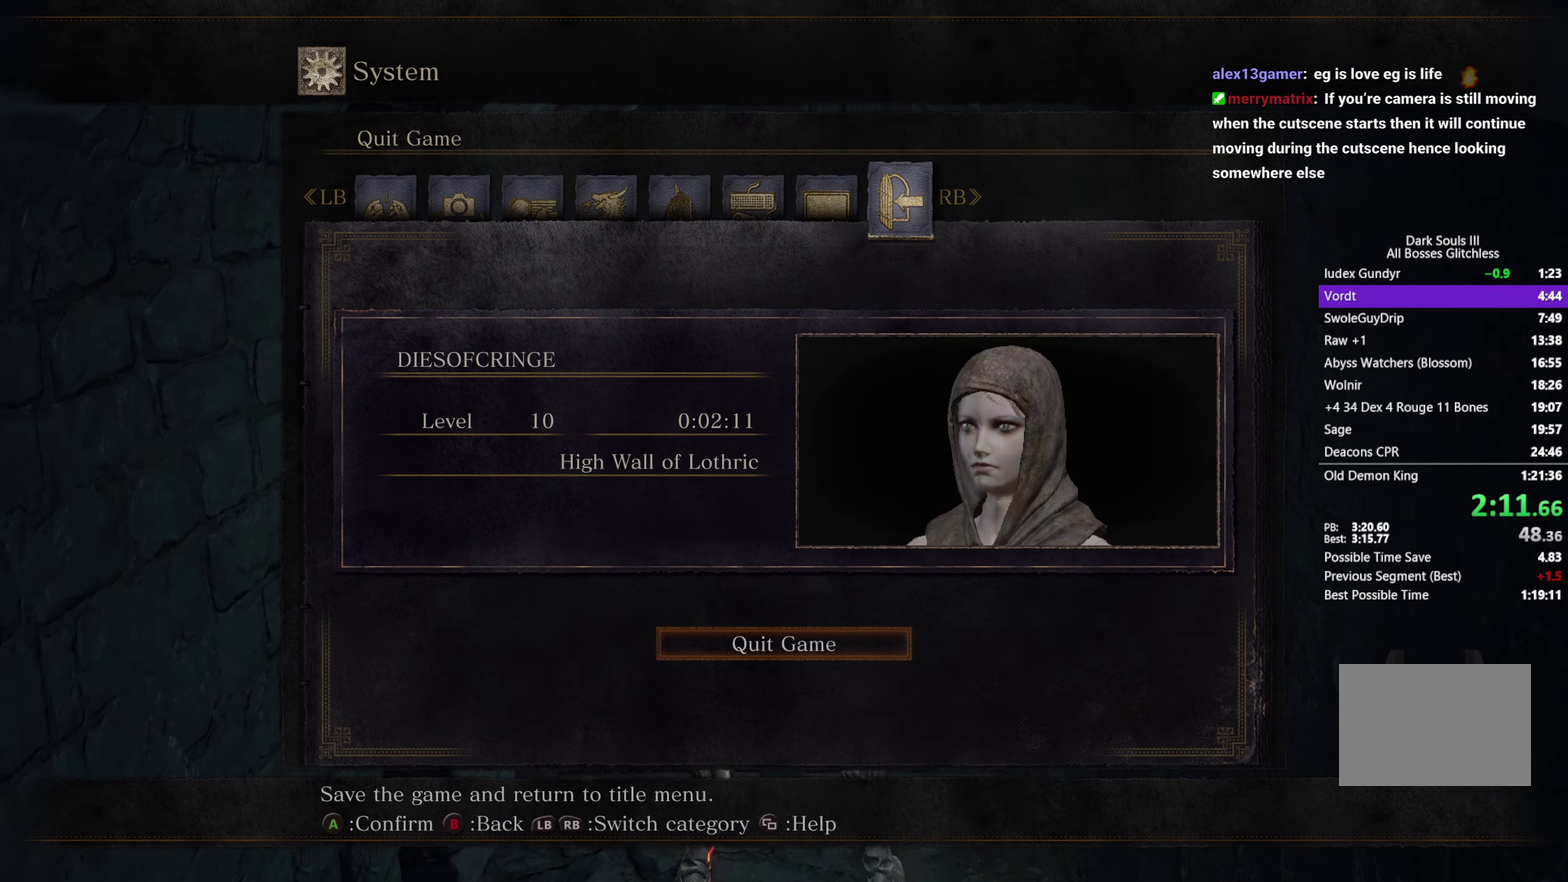
{"buttons": [], "left_stick": "center", "right_stick": "center", "button_events": [[367, "A", "down"], [433, "A", "up"]]}
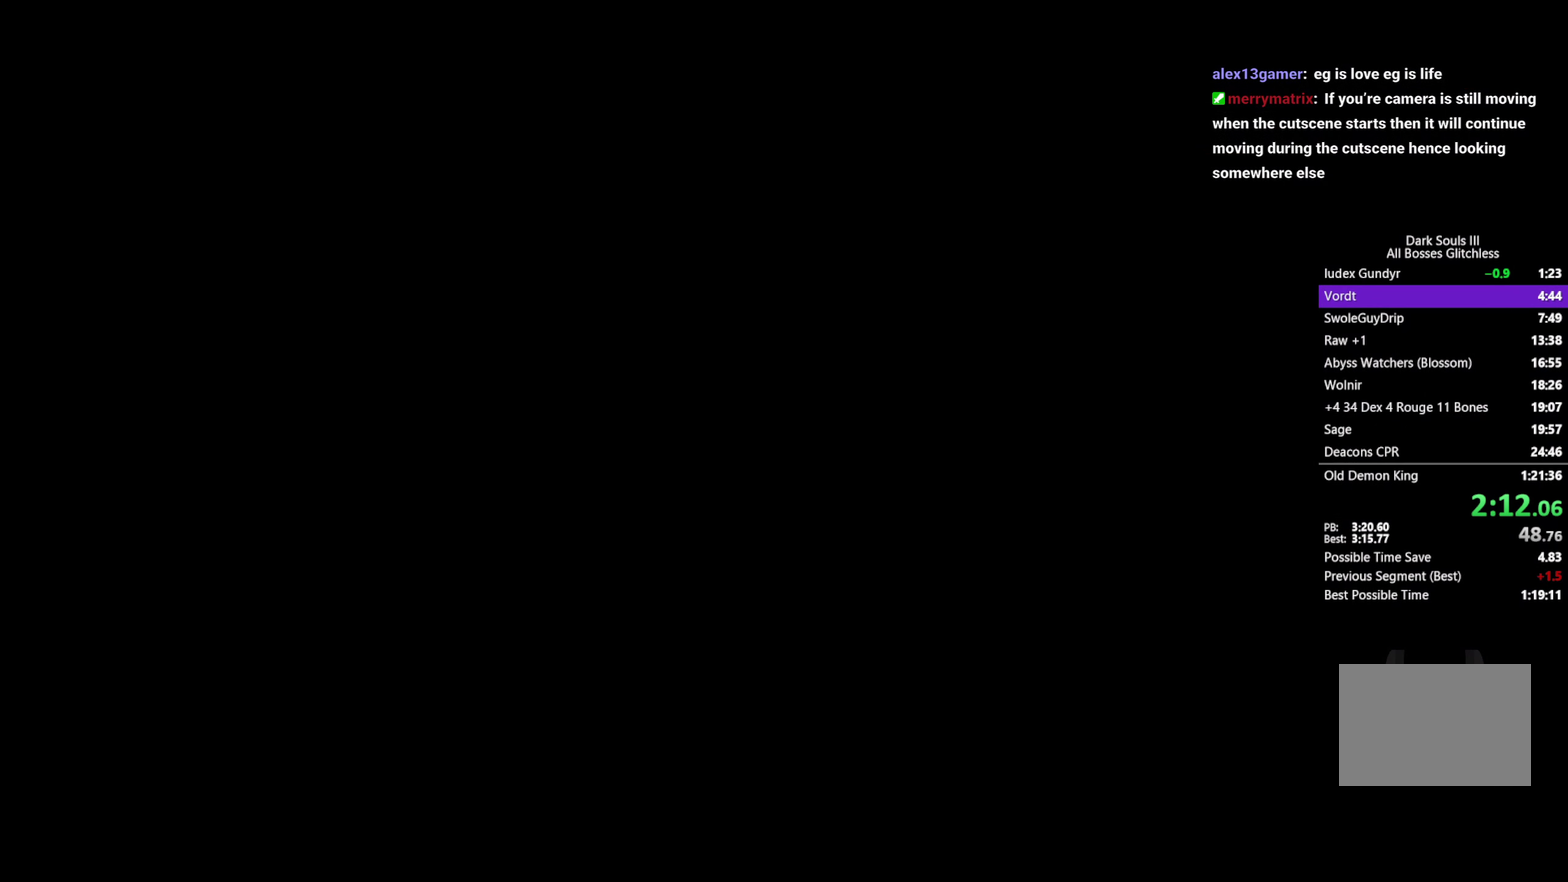
{"buttons": [], "left_stick": "center", "right_stick": "center", "button_events": [[50, "A", "down"], [117, "A", "up"], [233, "A", "down"], [300, "A", "up"], [417, "A", "down"], [500, "A", "up"]]}